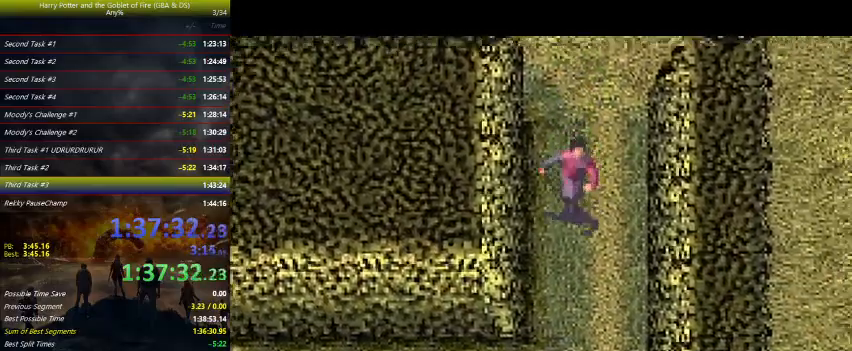
Gameplay with keyboard and mouse; each line is a JSON object with the keys held at the frame after it. "events" lists presses ("down") and releases ("up") of "a", "ctrl", "d", "down", "e", "escape", "f", "f1", "f4", "left", "q", "r", "return", "right", "s", "shift", "tab", "up", "w" and "z" between this image and that frame as [ms after this image, input, new state], when the widget could be followed in between. No other keys are recorded. Mouse buttons are not recorded. Not read: mouse_move.
{"keys": ["down", "left"], "events": [[267, "left", "down"]]}
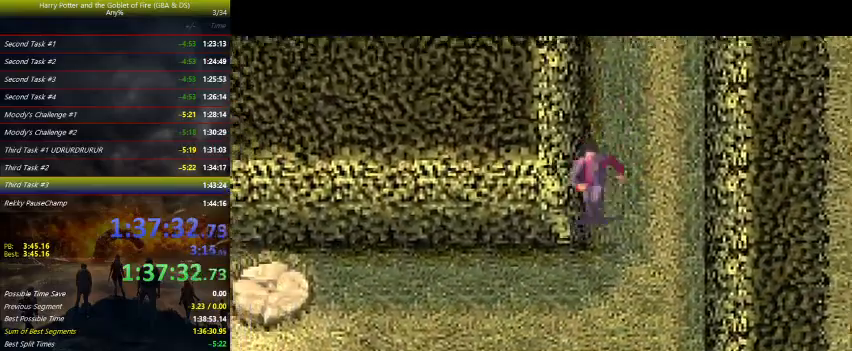
{"keys": ["left"], "events": [[400, "down", "up"]]}
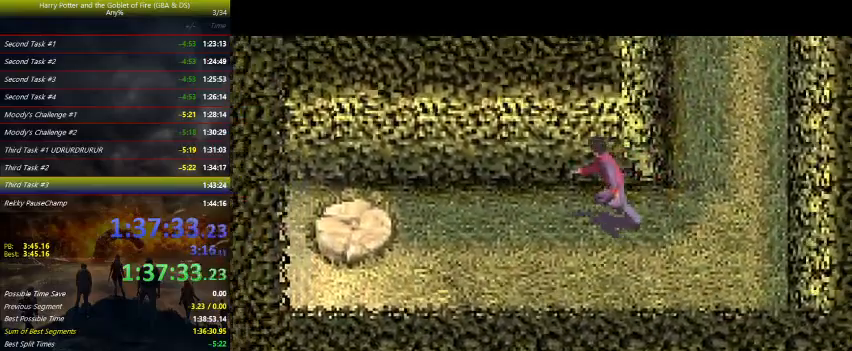
{"keys": ["down", "left"], "events": [[467, "down", "down"]]}
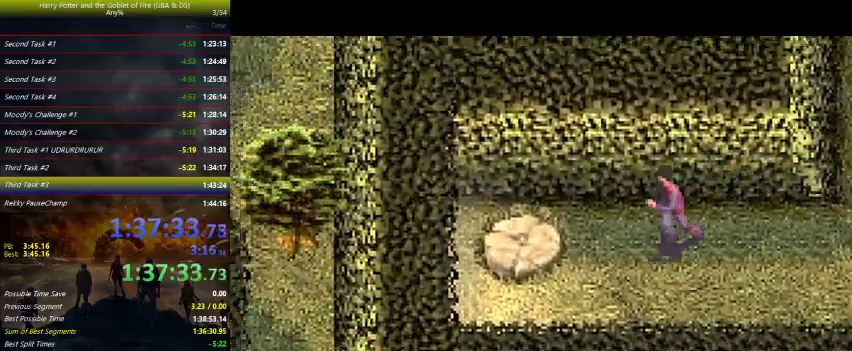
{"keys": ["left"], "events": [[133, "down", "up"]]}
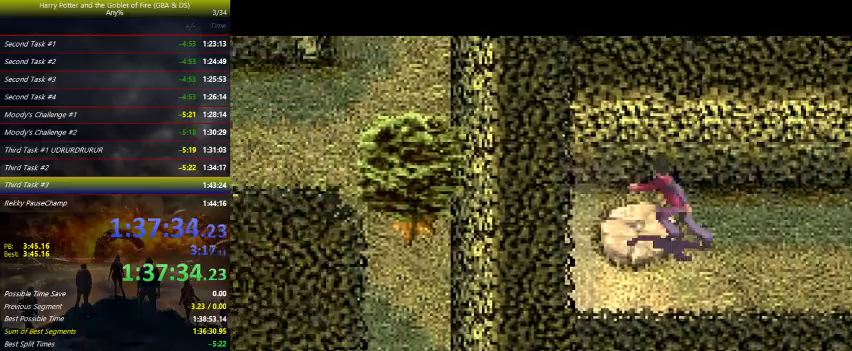
{"keys": ["right"], "events": [[233, "up", "down"], [267, "left", "up"], [267, "right", "down"], [400, "up", "up"]]}
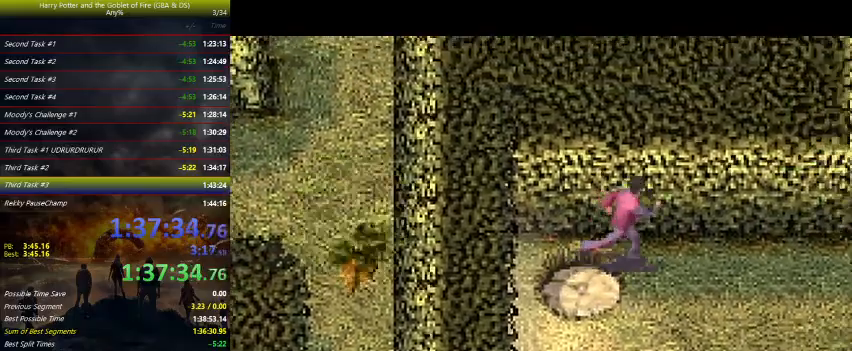
{"keys": ["right"], "events": []}
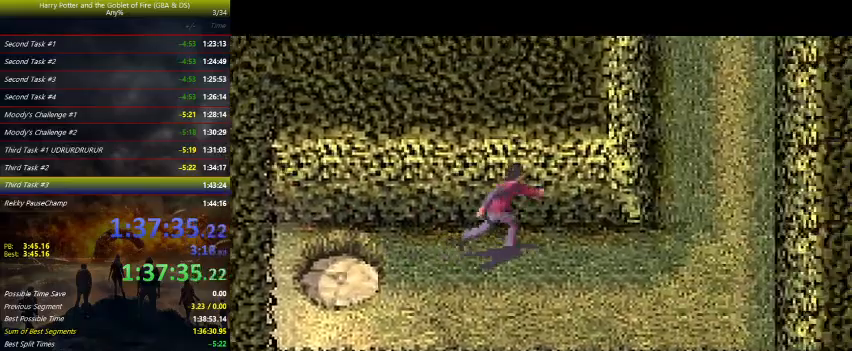
{"keys": ["right"], "events": []}
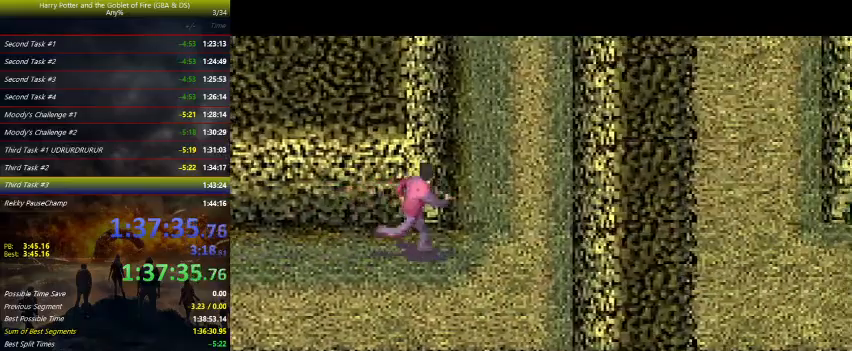
{"keys": ["up"], "events": [[100, "up", "down"], [367, "right", "up"]]}
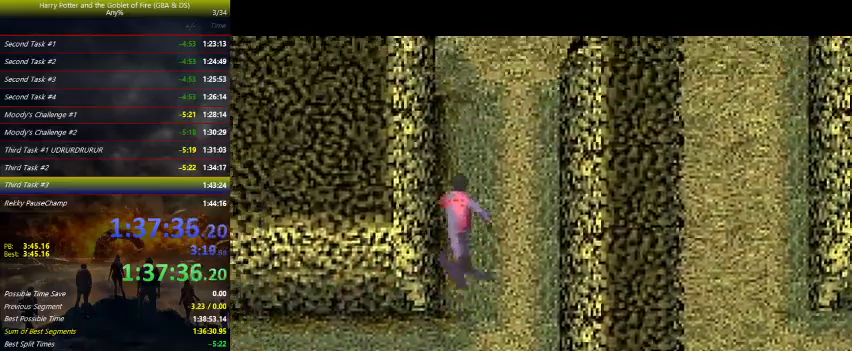
{"keys": ["up"], "events": []}
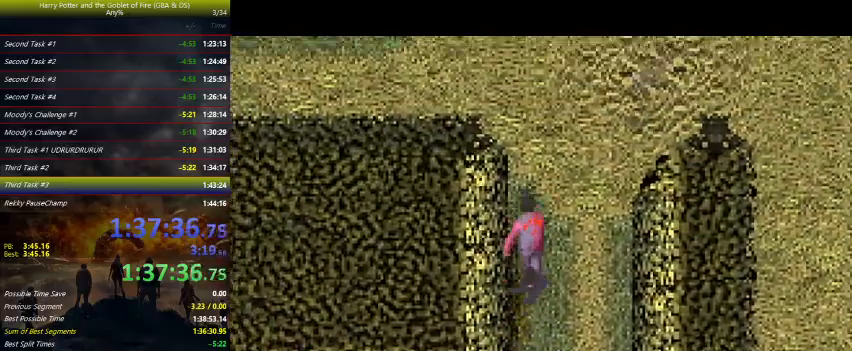
{"keys": ["up"], "events": []}
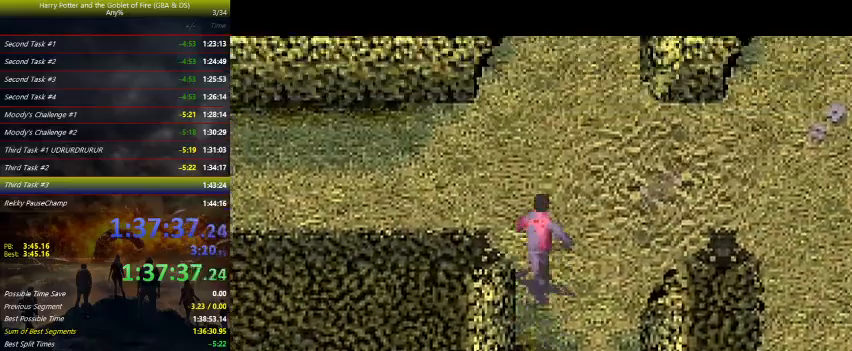
{"keys": ["left"], "events": [[133, "left", "down"], [367, "up", "up"]]}
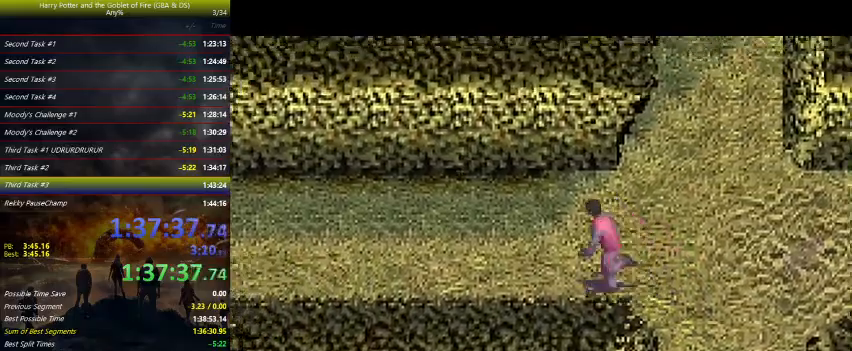
{"keys": ["left"], "events": []}
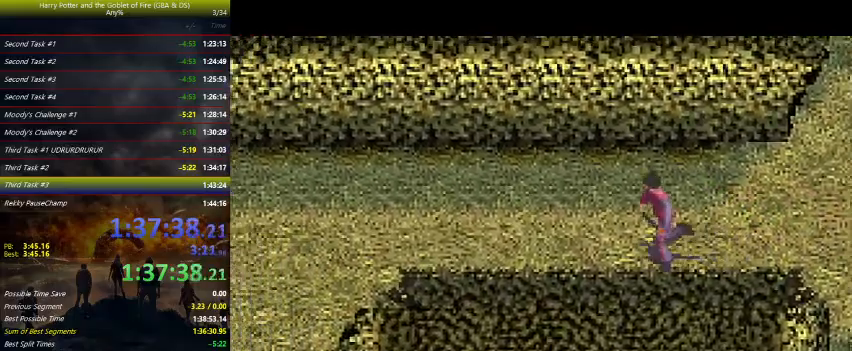
{"keys": ["down", "left"], "events": [[200, "down", "down"]]}
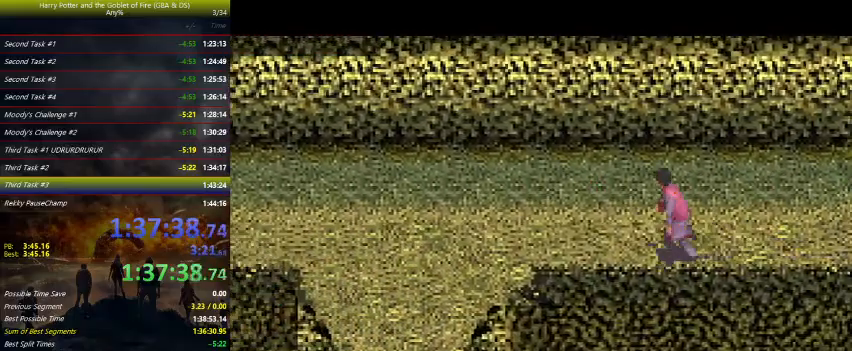
{"keys": ["down", "left"], "events": []}
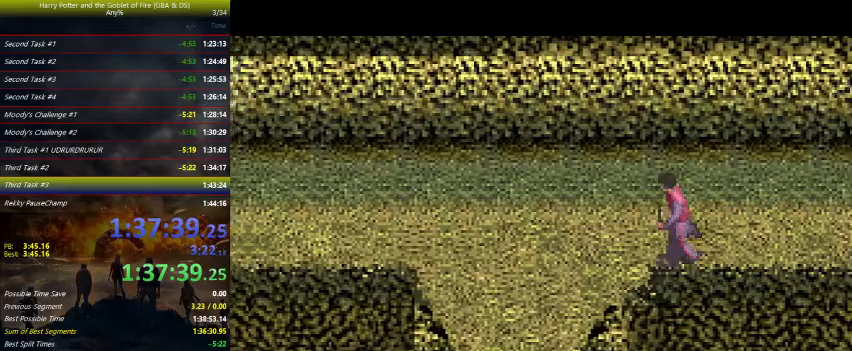
{"keys": ["down", "left"], "events": []}
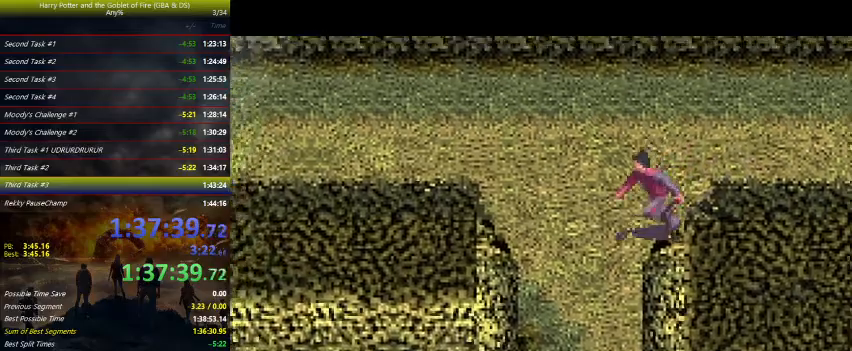
{"keys": ["down"], "events": [[200, "left", "up"]]}
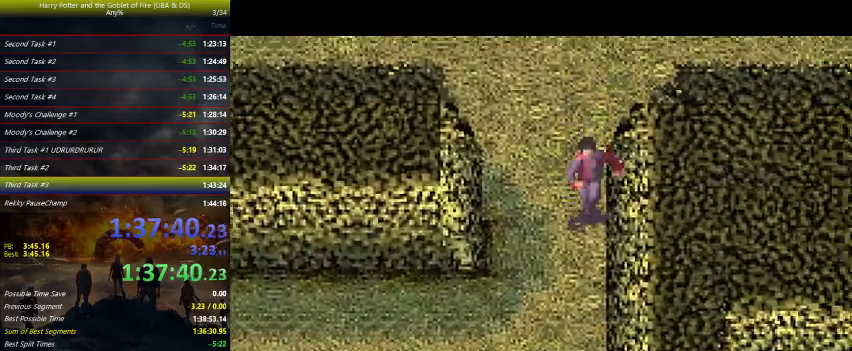
{"keys": ["down"], "events": []}
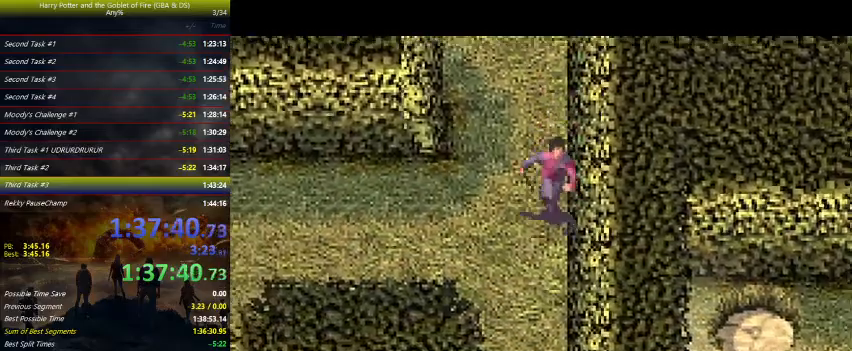
{"keys": ["down"], "events": []}
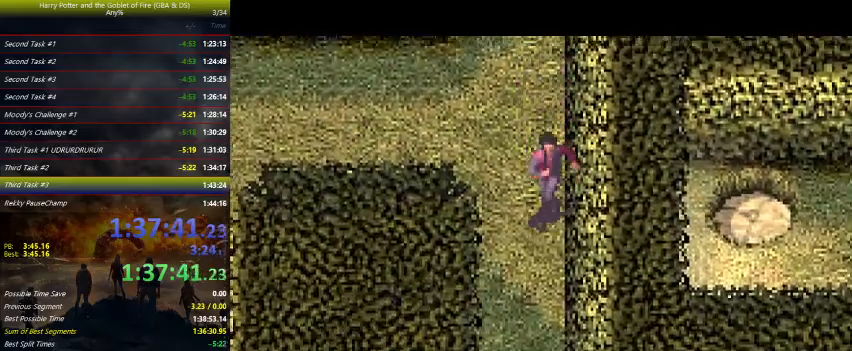
{"keys": ["down"], "events": []}
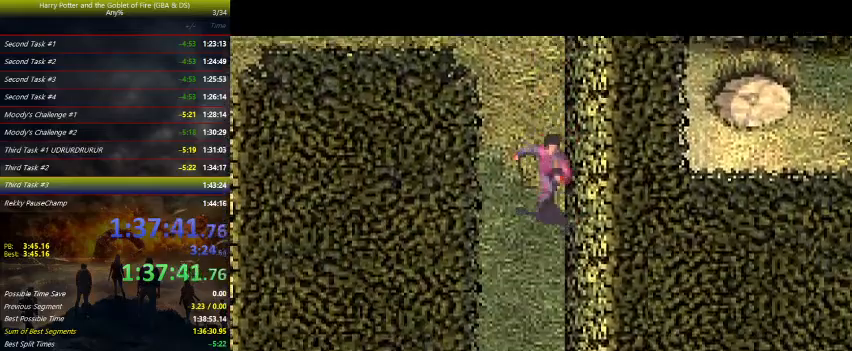
{"keys": ["down"], "events": []}
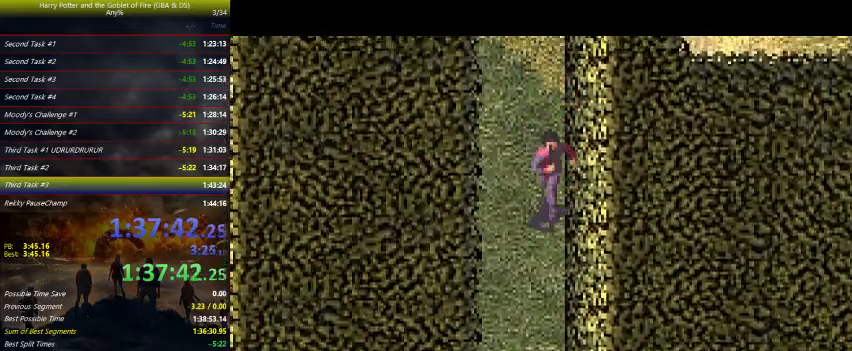
{"keys": ["down"], "events": []}
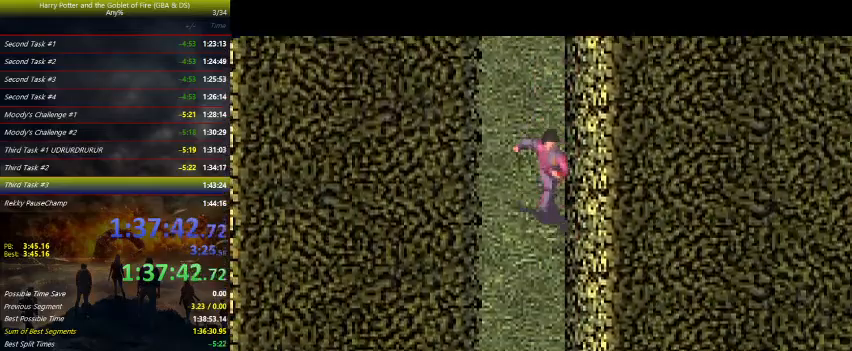
{"keys": ["down"], "events": []}
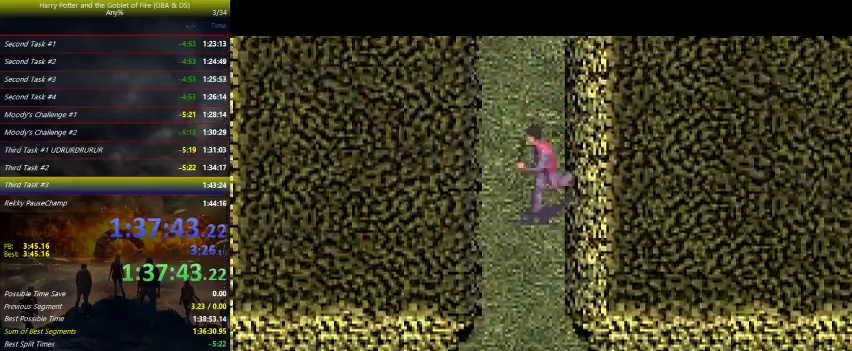
{"keys": ["down"], "events": [[33, "left", "down"], [100, "left", "up"], [233, "left", "down"], [400, "left", "up"]]}
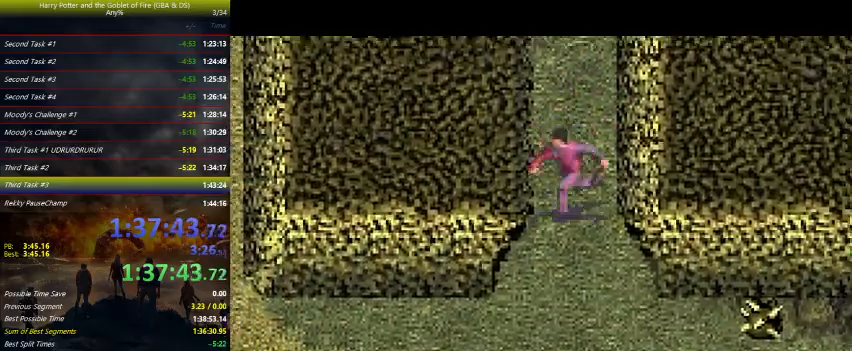
{"keys": ["down", "right"], "events": [[33, "left", "down"], [167, "left", "up"], [300, "right", "down"]]}
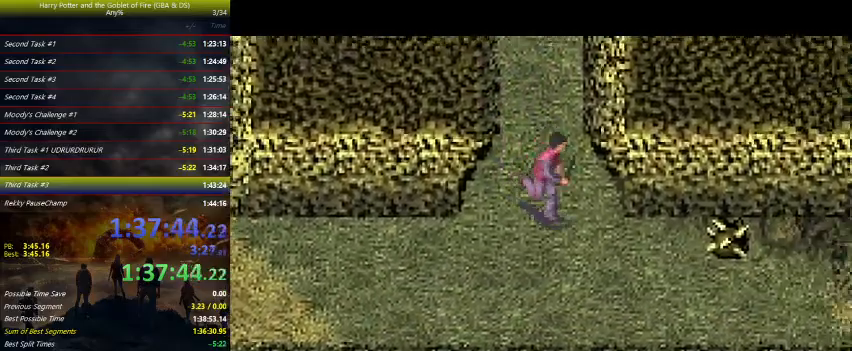
{"keys": ["right"], "events": [[500, "down", "up"]]}
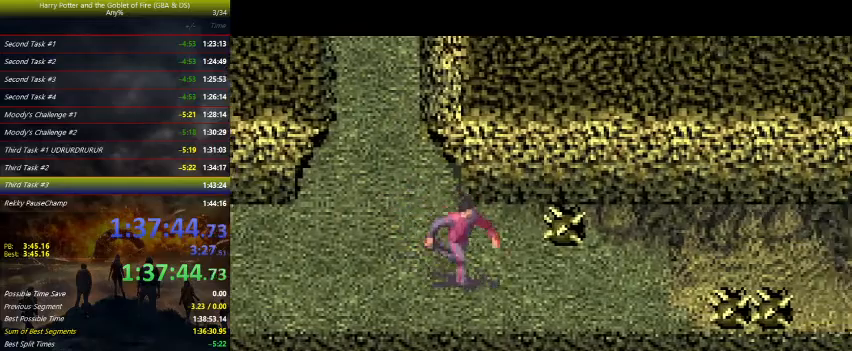
{"keys": ["right"], "events": []}
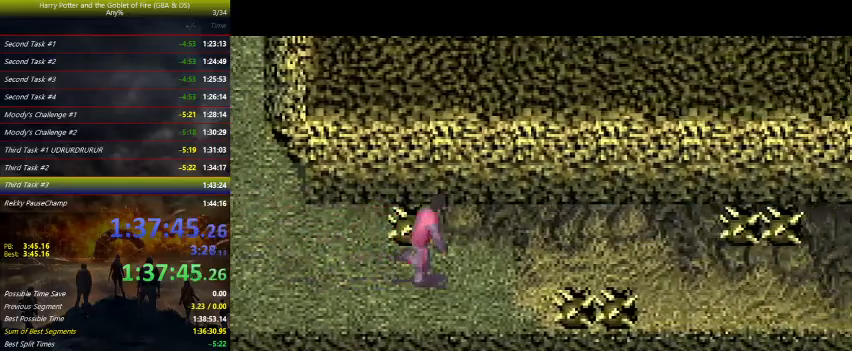
{"keys": ["right", "up"], "events": [[400, "up", "down"]]}
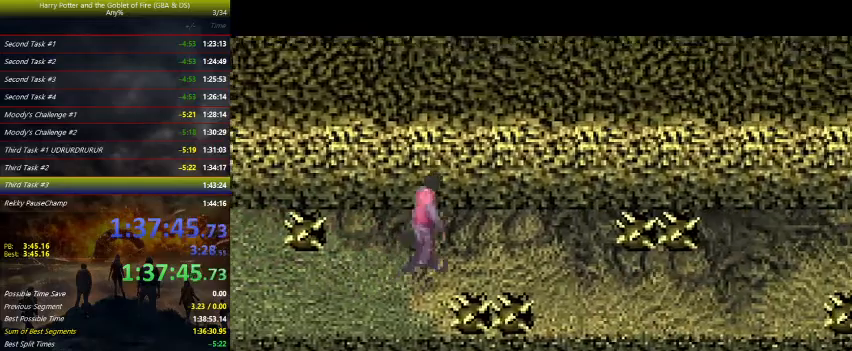
{"keys": ["right"], "events": [[33, "up", "up"]]}
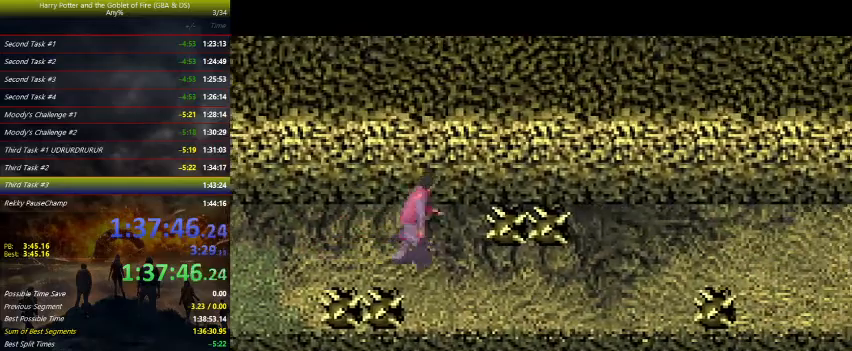
{"keys": ["right"], "events": [[67, "down", "down"], [233, "down", "up"]]}
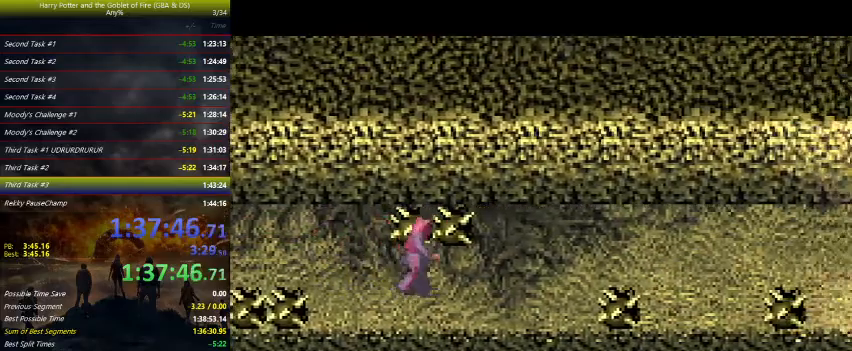
{"keys": ["right", "up"], "events": [[467, "up", "down"]]}